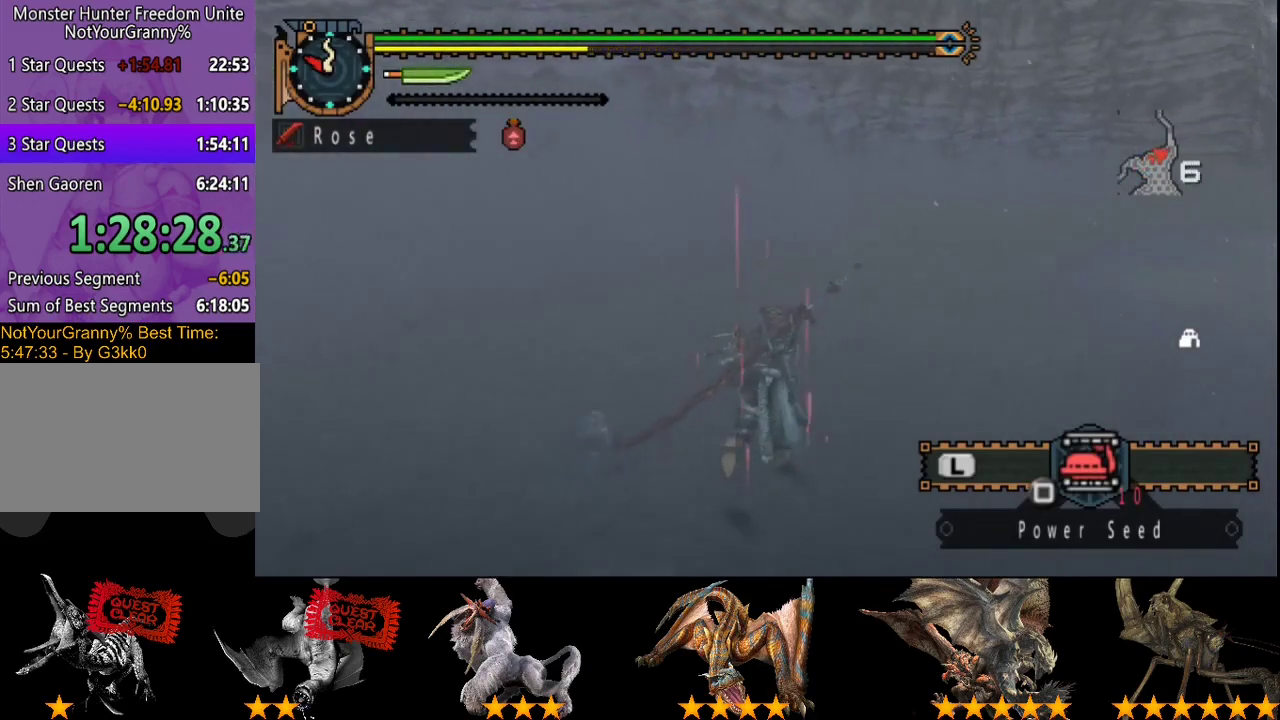
Gameplay with a controller (PlayStation layout); each line is a JSON object with the inputs held at the frame after it. "events" lists button and stick changes between this image and that frame as [ms after this image, input, new state], when the widget could be followed in between. Not read: L3 R3.
{"buttons": ["R2"], "left_stick": "up", "right_stick": "center", "events": []}
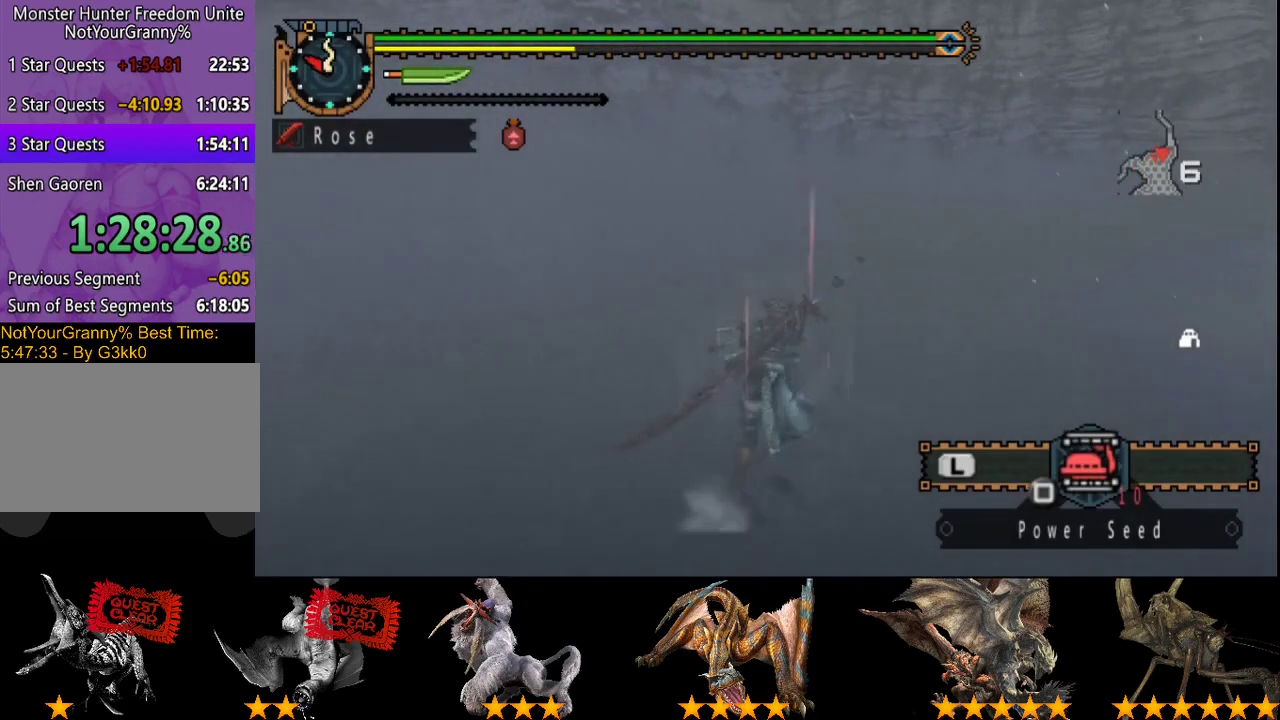
{"buttons": ["R2"], "left_stick": "up", "right_stick": "center", "events": []}
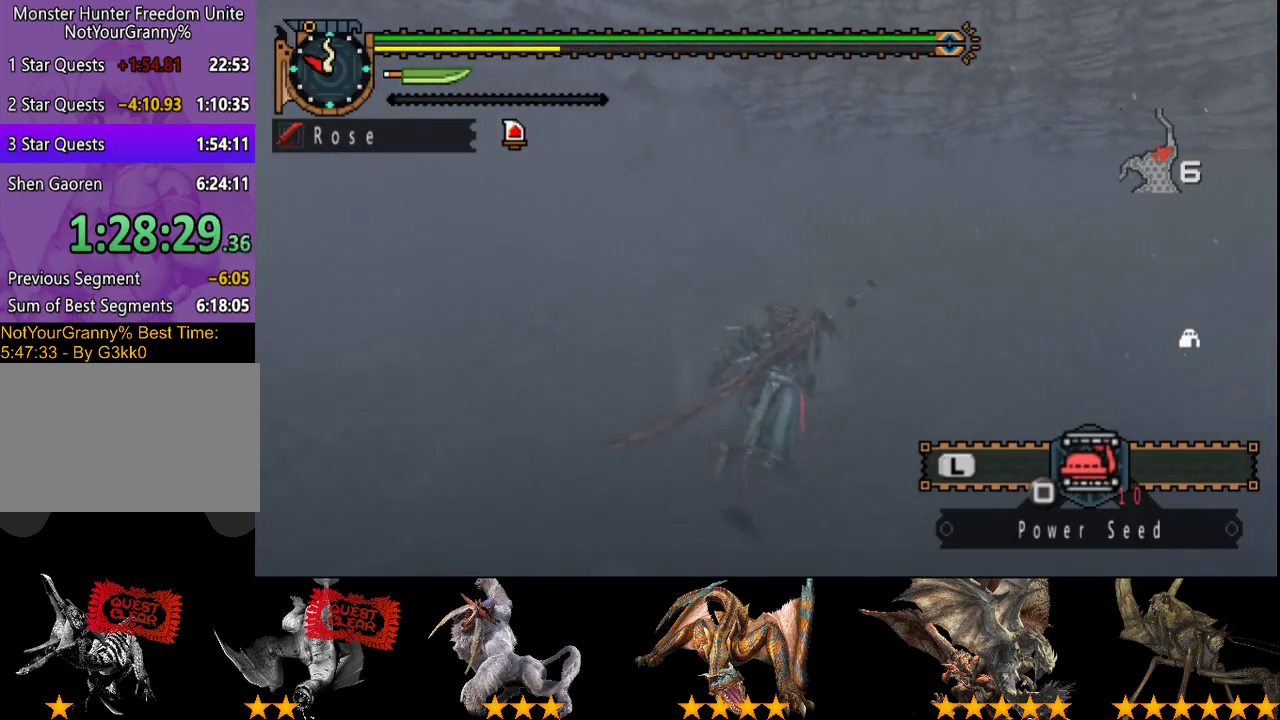
{"buttons": ["R2"], "left_stick": "up-right", "right_stick": "center", "events": [[217, "right_stick", "left"], [250, "left_stick", "up-right"], [383, "right_stick", "center"]]}
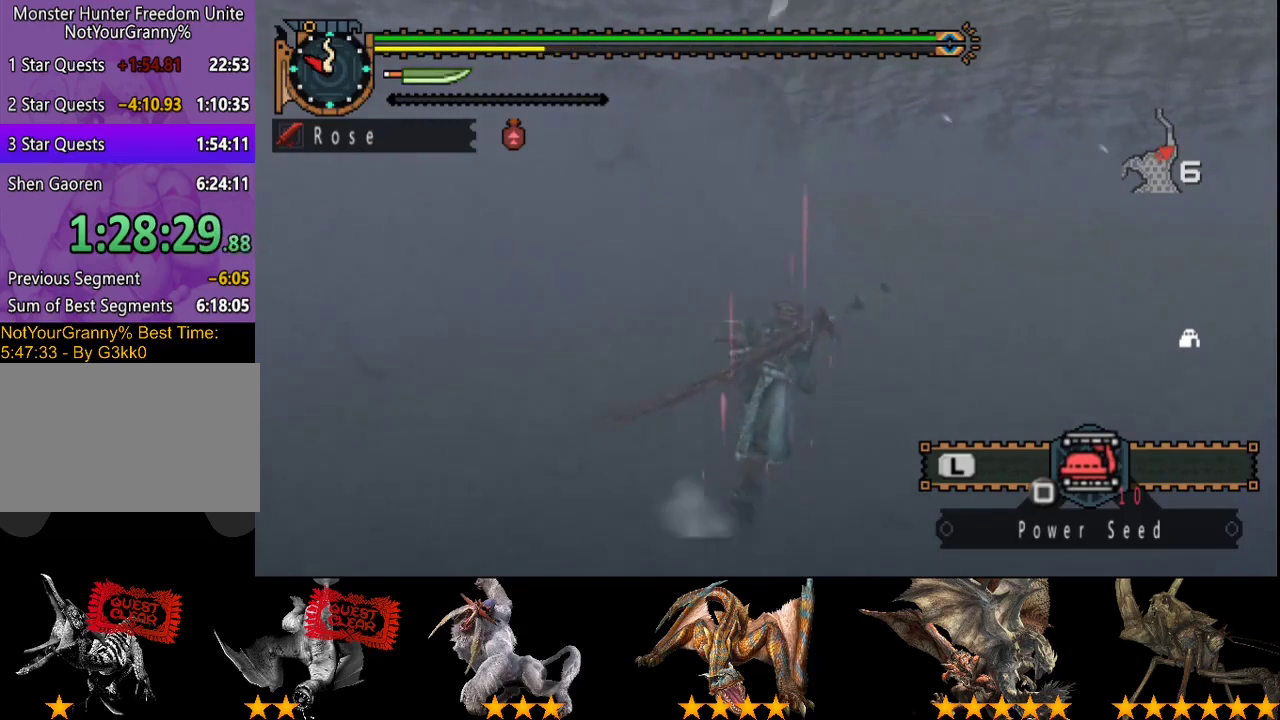
{"buttons": ["SQUARE", "R2"], "left_stick": "up-right", "right_stick": "center", "events": [[433, "SQUARE", "down"]]}
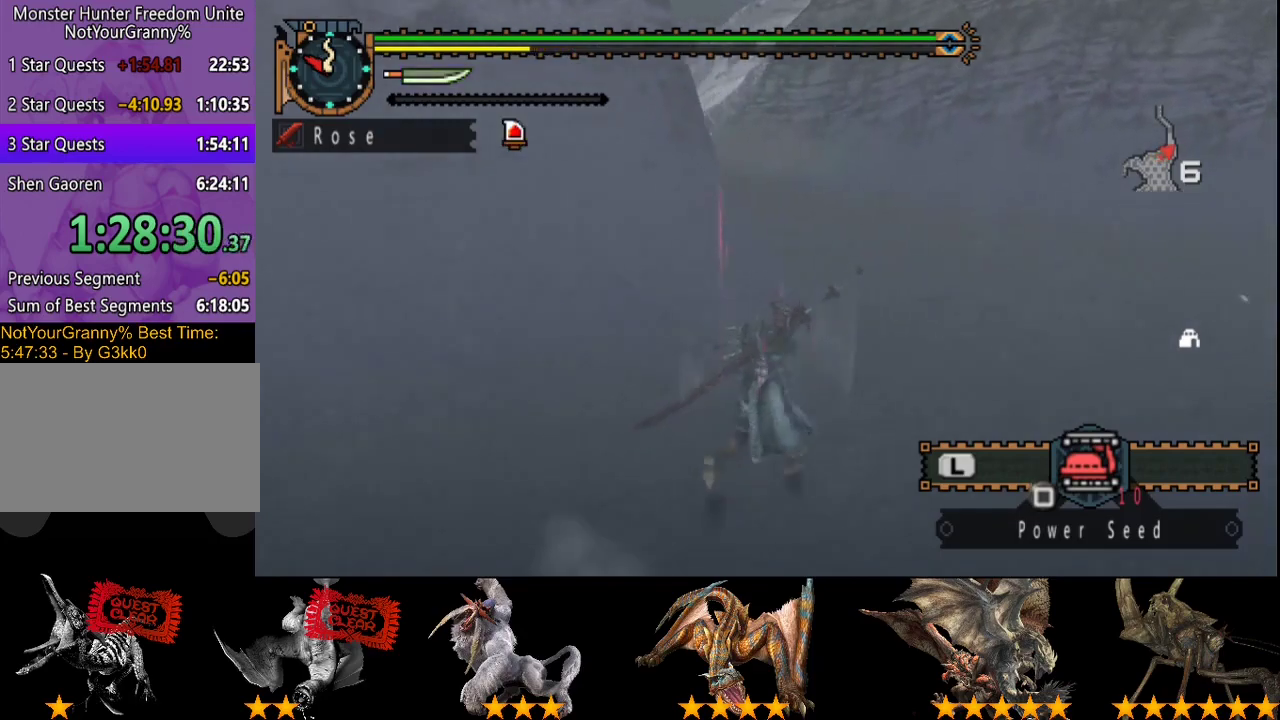
{"buttons": ["R2"], "left_stick": "up-right", "right_stick": "center", "events": [[133, "SQUARE", "up"]]}
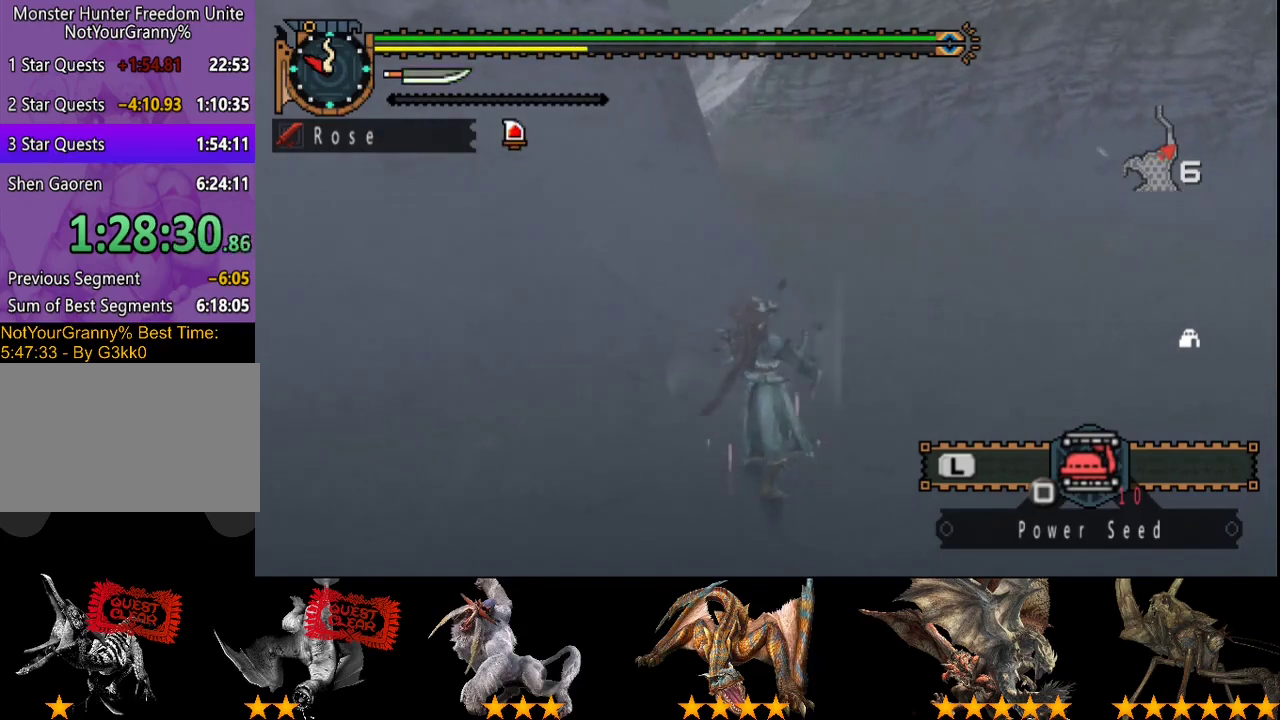
{"buttons": ["L2"], "left_stick": "up-right", "right_stick": "center", "events": [[17, "left_stick", "center"], [350, "R2", "up"], [450, "L2", "down"], [450, "left_stick", "up-right"]]}
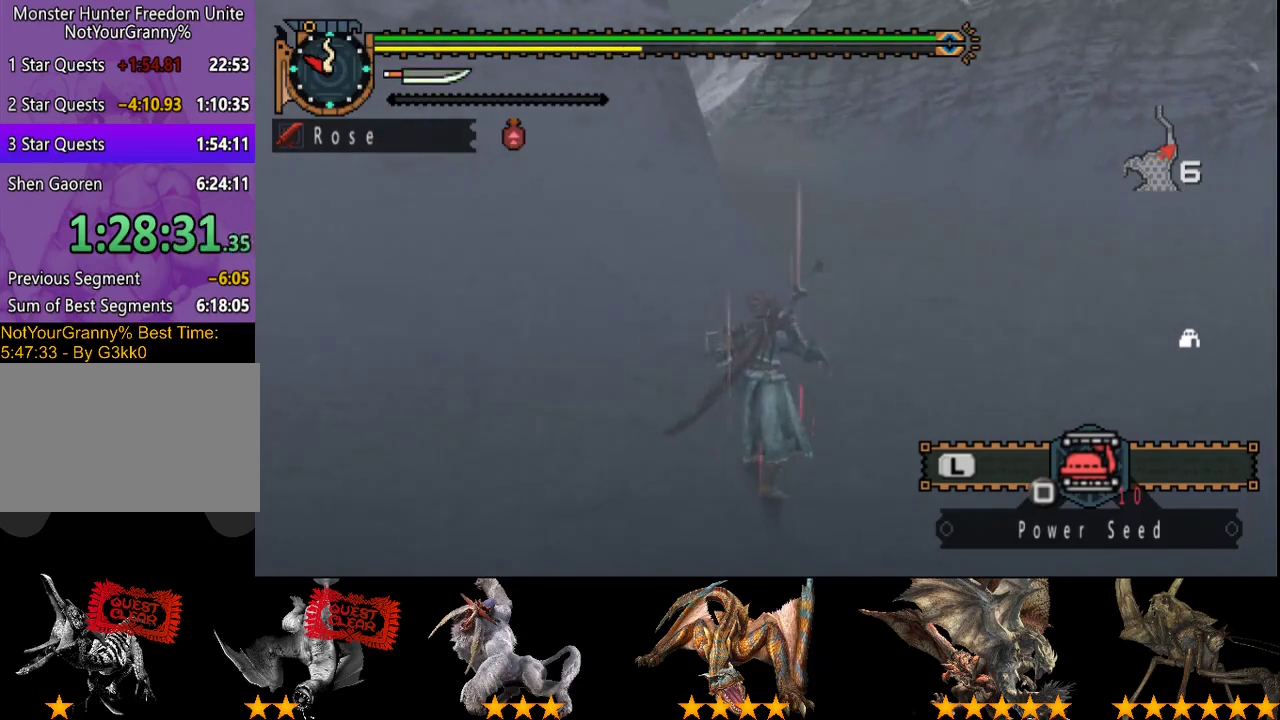
{"buttons": ["L2"], "left_stick": "up-right", "right_stick": "center", "events": []}
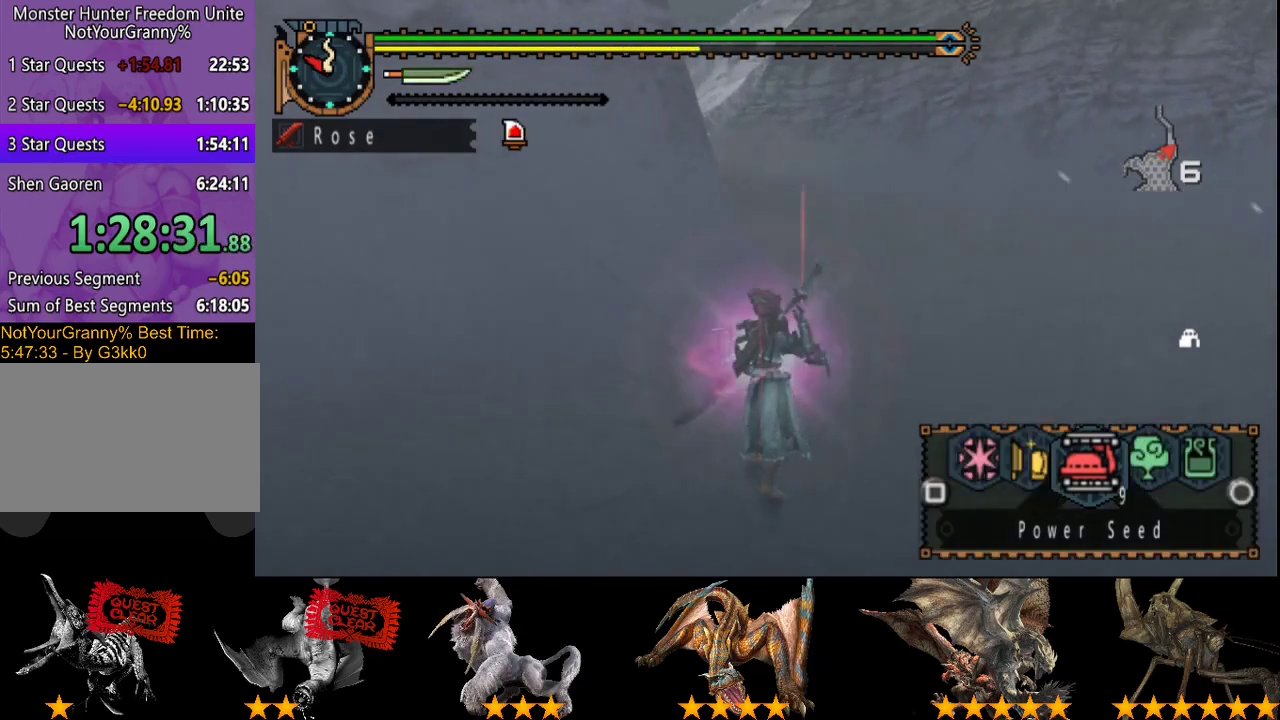
{"buttons": ["CIRCLE", "L2"], "left_stick": "up-right", "right_stick": "center", "events": [[450, "CIRCLE", "down"]]}
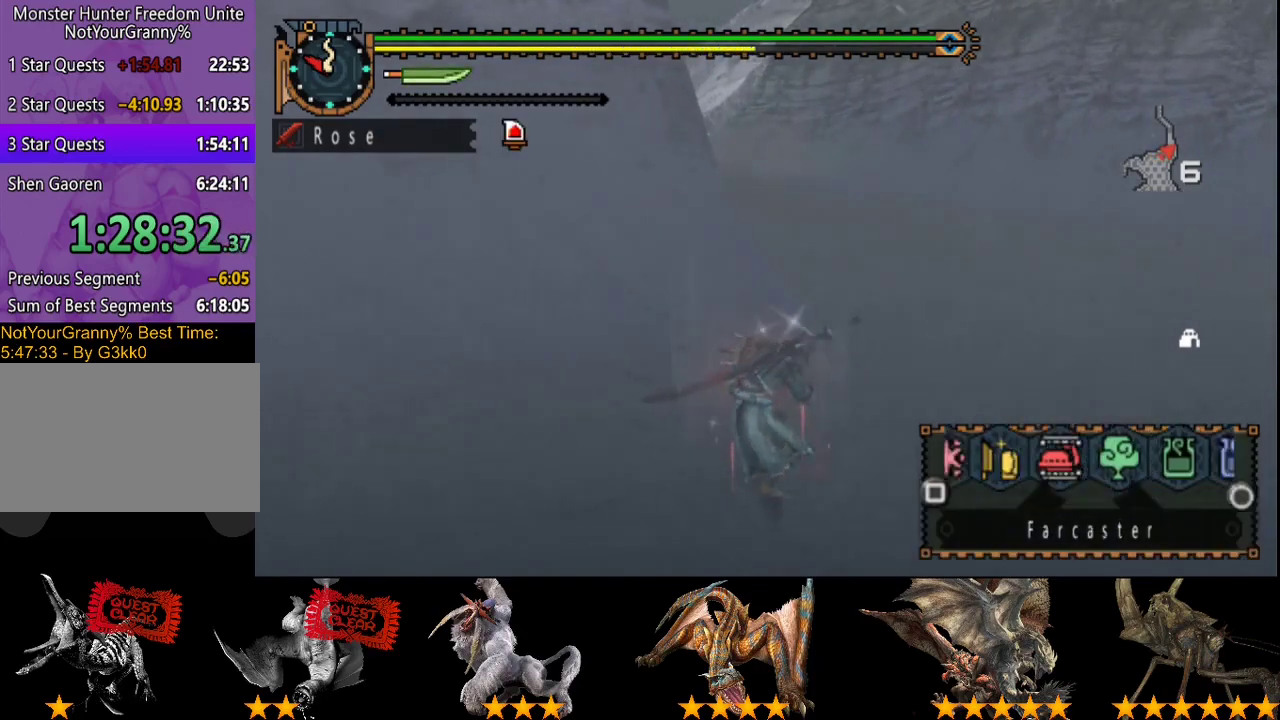
{"buttons": ["L2", "R2"], "left_stick": "up-right", "right_stick": "center", "events": [[17, "CIRCLE", "up"], [83, "CIRCLE", "down"], [183, "CIRCLE", "up"], [433, "R2", "down"]]}
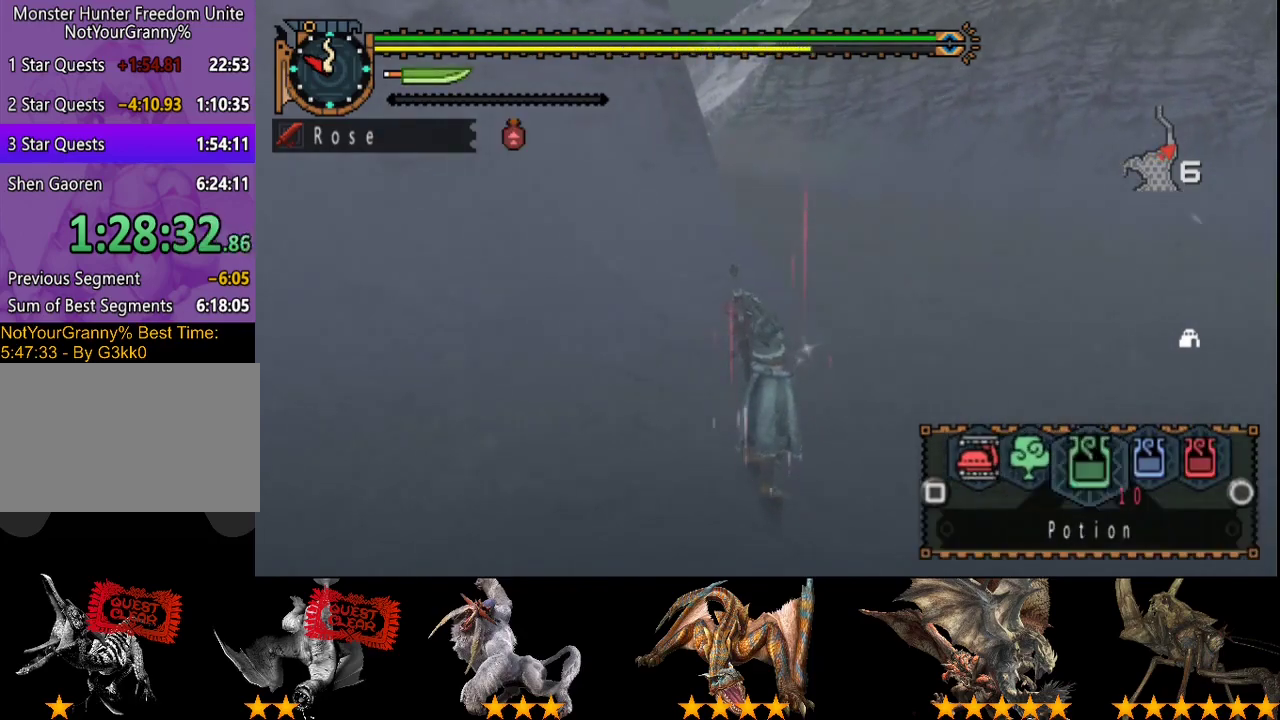
{"buttons": ["L2", "R2"], "left_stick": "up-right", "right_stick": "center", "events": []}
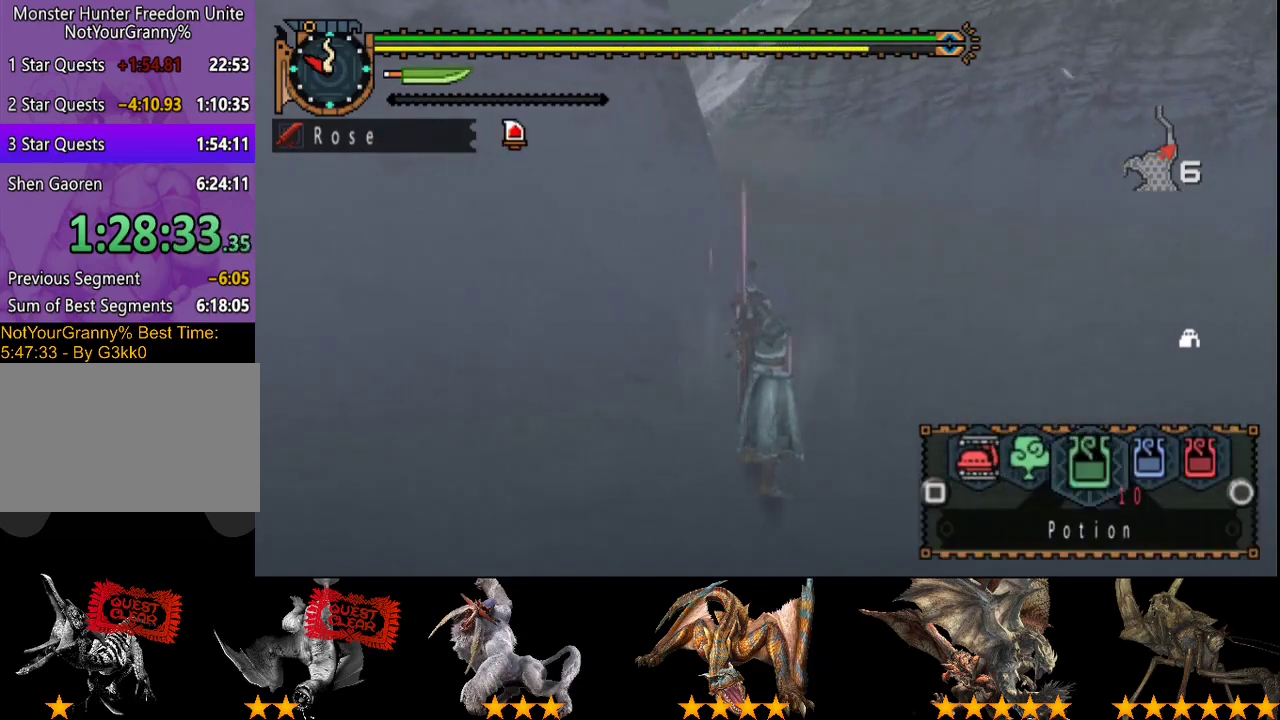
{"buttons": ["L2", "R2"], "left_stick": "up-right", "right_stick": "center", "events": [[433, "SQUARE", "down"], [500, "SQUARE", "up"]]}
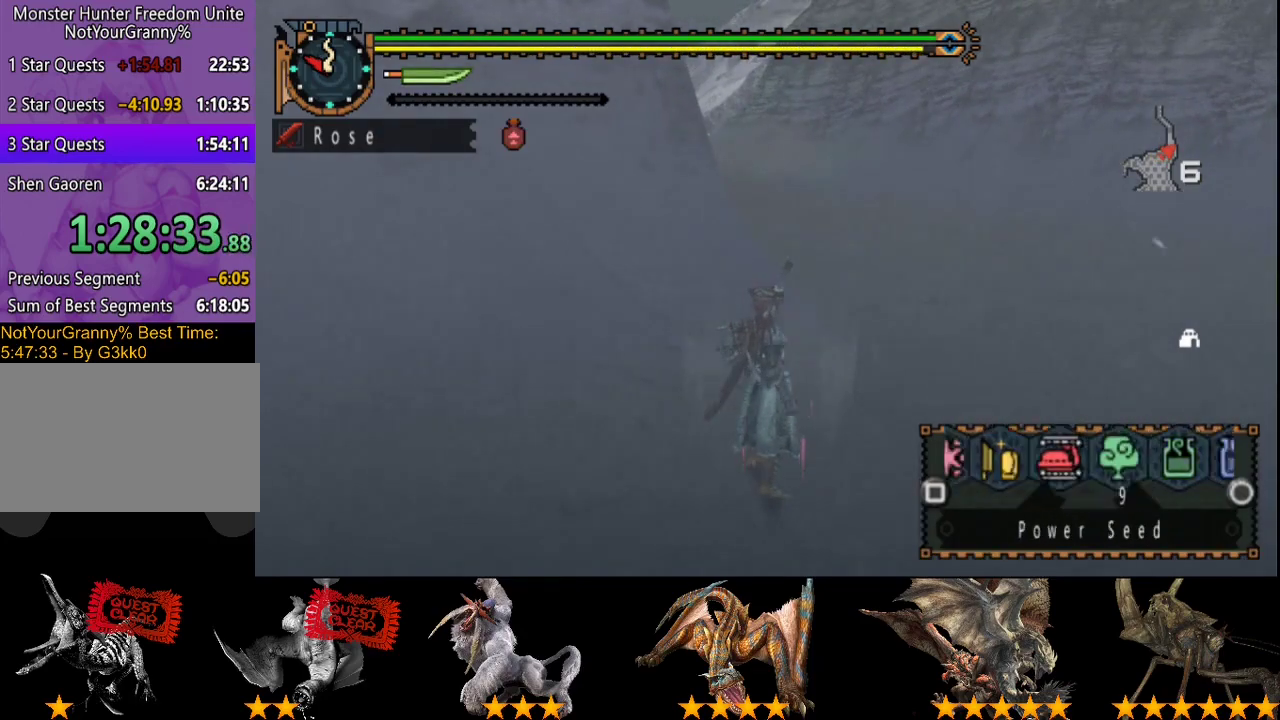
{"buttons": ["R2"], "left_stick": "up", "right_stick": "center", "events": [[67, "SQUARE", "down"], [167, "SQUARE", "up"], [267, "SQUARE", "down"], [333, "SQUARE", "up"], [467, "left_stick", "up"], [500, "L2", "up"]]}
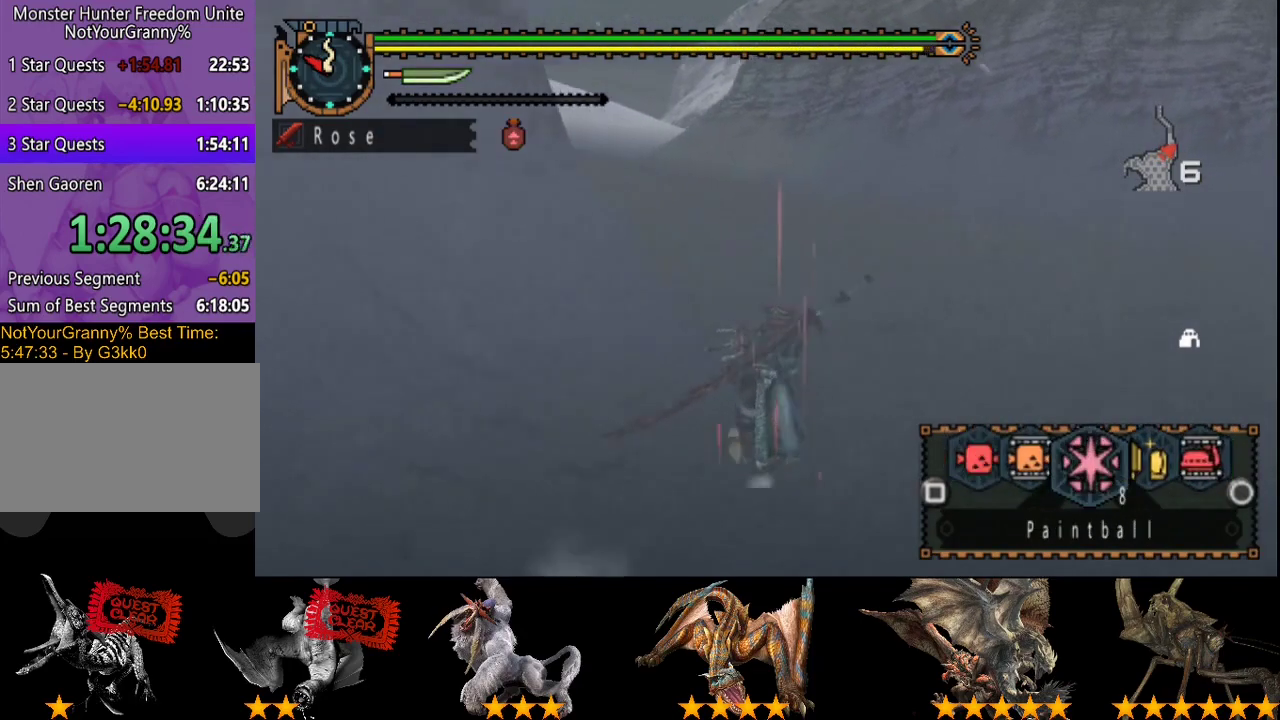
{"buttons": ["L2", "R2"], "left_stick": "up", "right_stick": "center", "events": [[50, "right_stick", "left"], [250, "right_stick", "center"], [383, "L2", "down"]]}
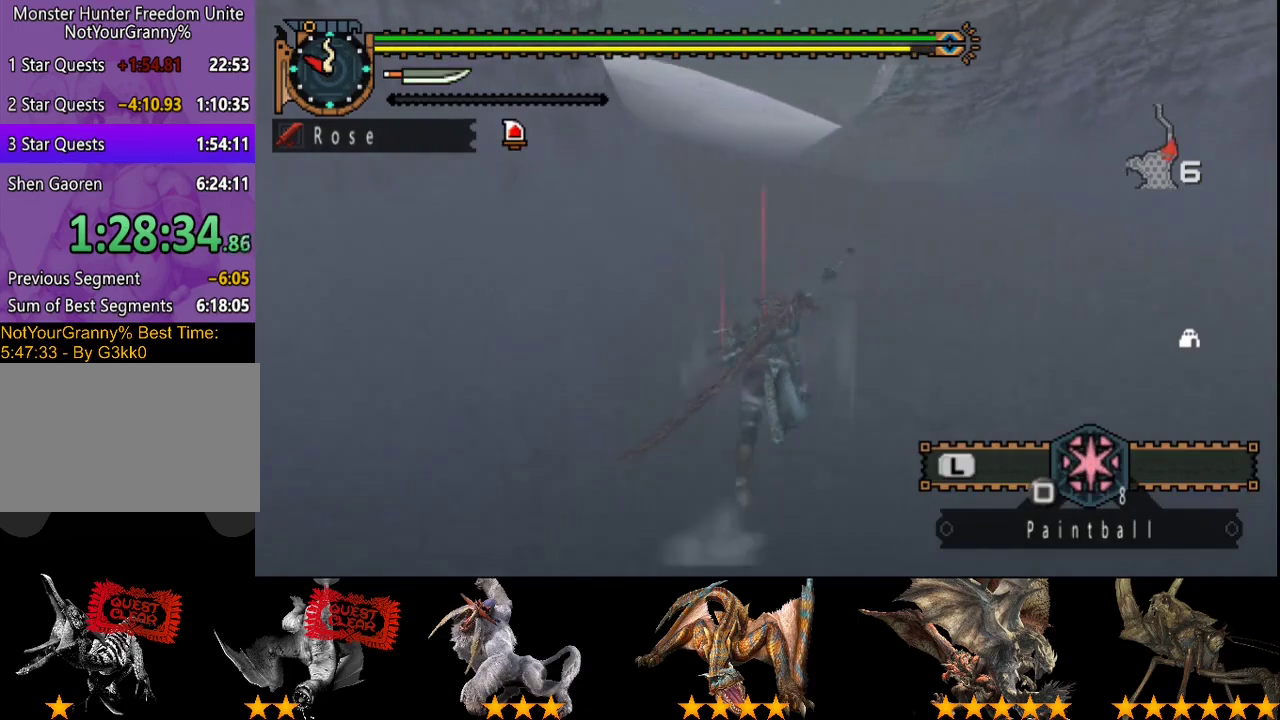
{"buttons": ["CIRCLE", "L2", "R2"], "left_stick": "up", "right_stick": "center", "events": [[350, "CIRCLE", "down"], [417, "CIRCLE", "up"], [483, "CIRCLE", "down"]]}
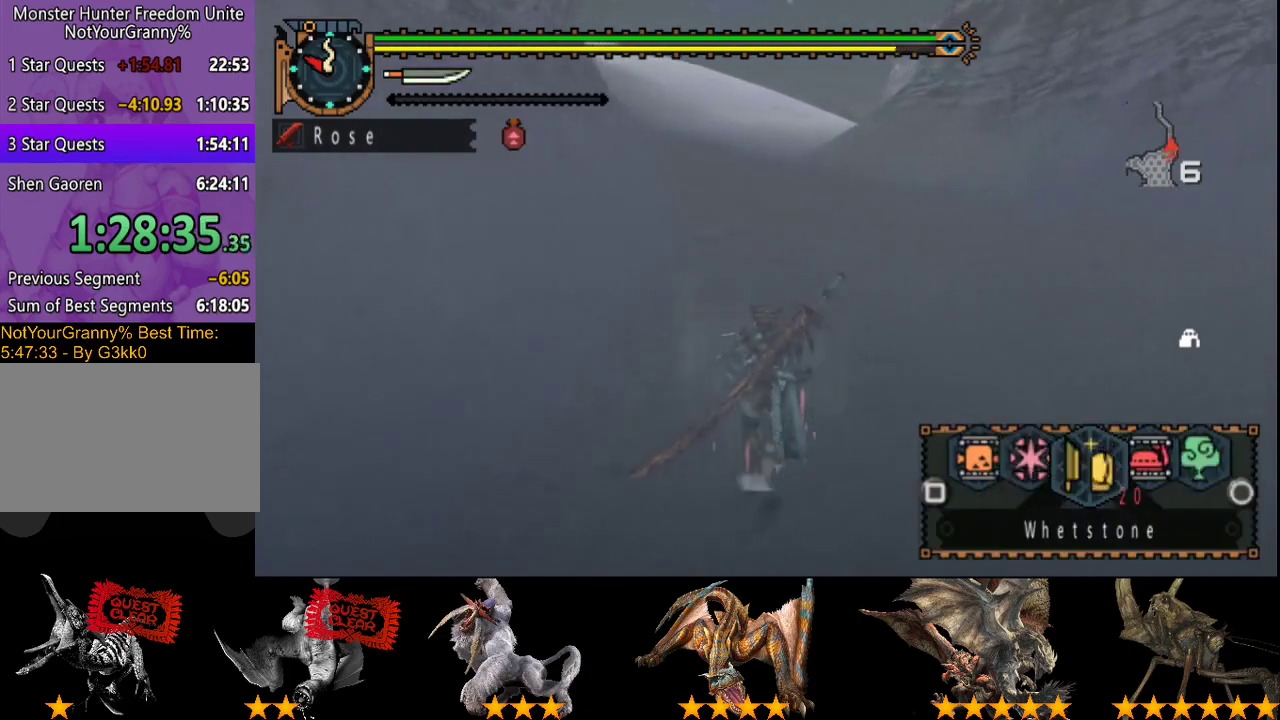
{"buttons": ["L2", "R2"], "left_stick": "up", "right_stick": "center", "events": [[217, "CIRCLE", "up"], [300, "CIRCLE", "down"], [400, "CIRCLE", "up"]]}
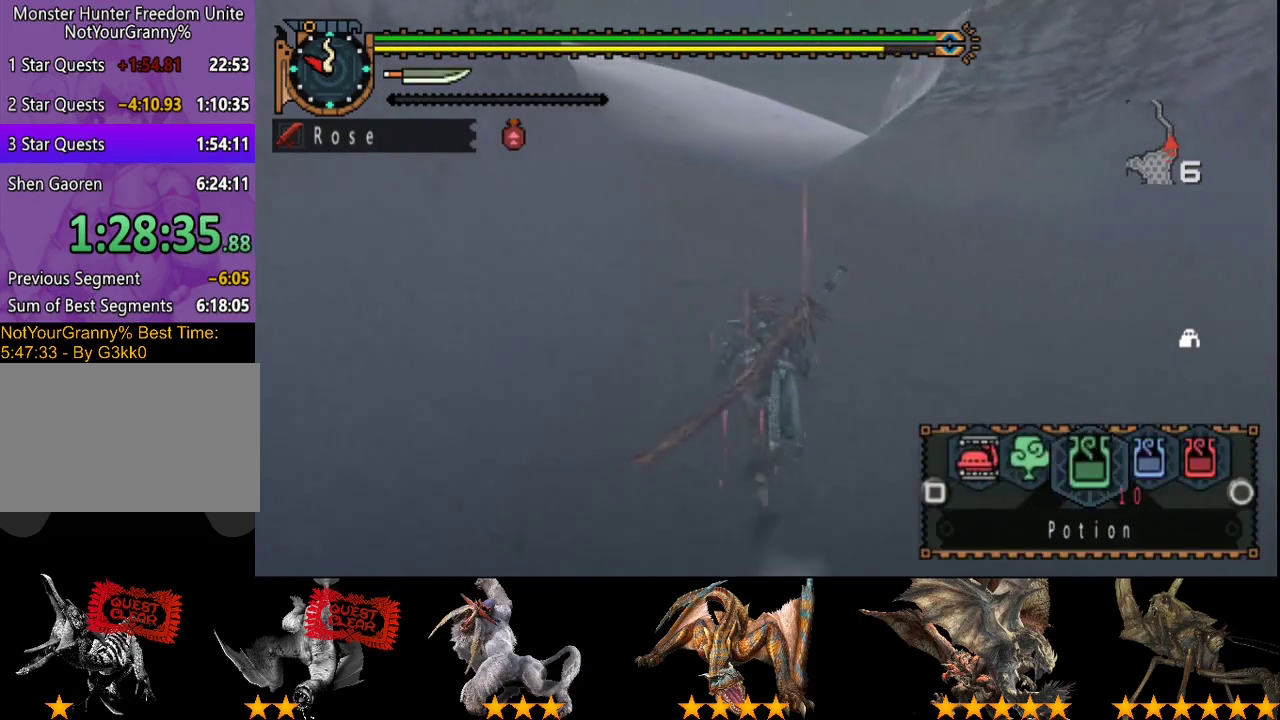
{"buttons": ["R2"], "left_stick": "up", "right_stick": "center", "events": [[33, "L2", "up"]]}
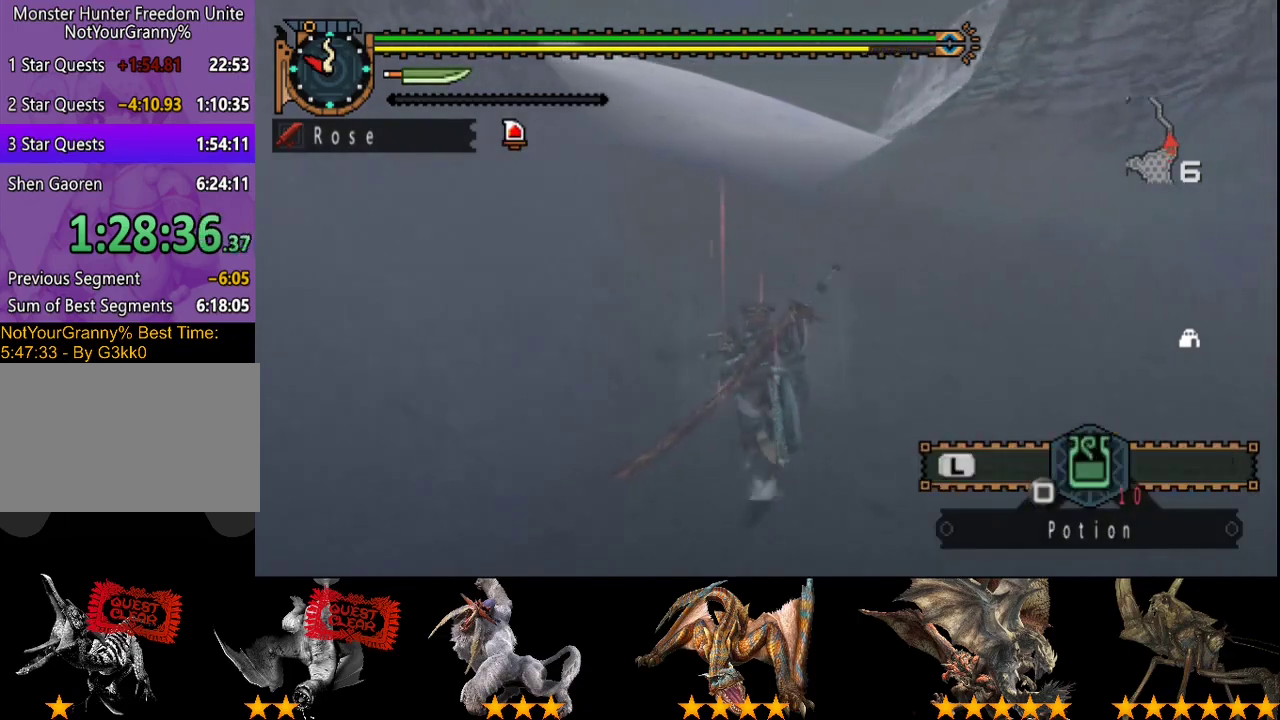
{"buttons": ["R2"], "left_stick": "up", "right_stick": "center", "events": [[200, "right_stick", "left"], [367, "right_stick", "center"]]}
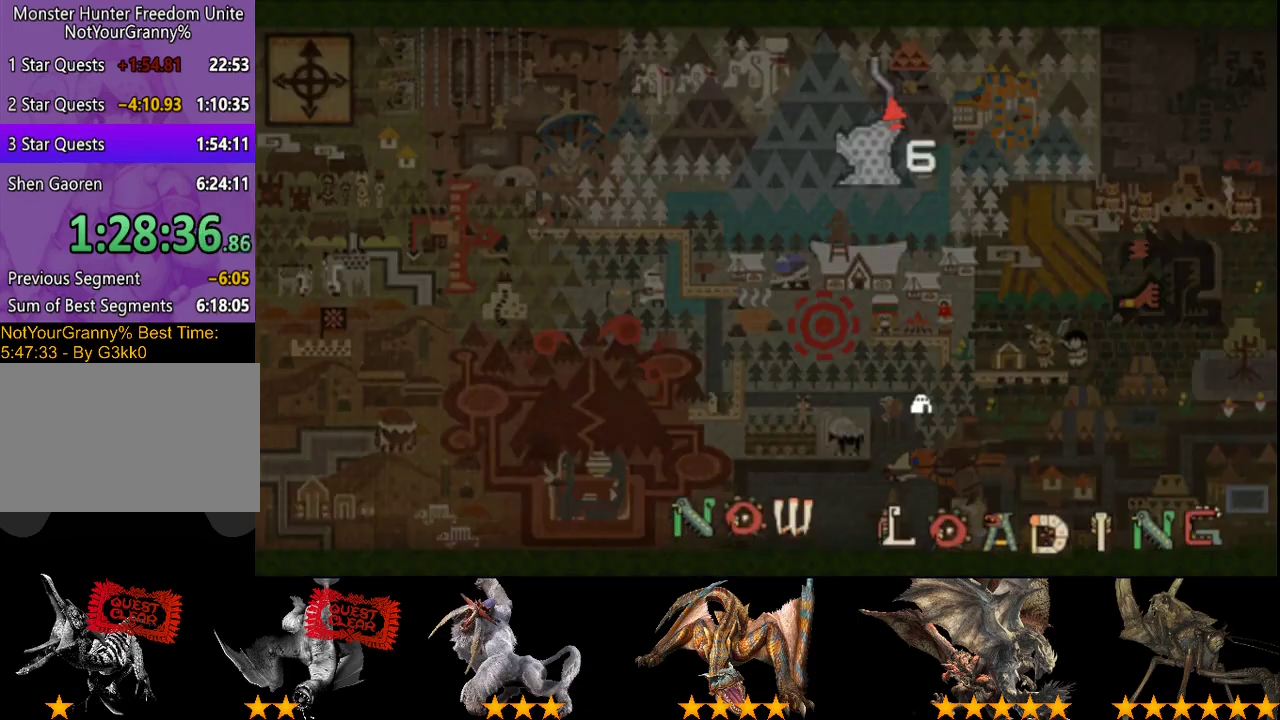
{"buttons": ["R2"], "left_stick": "up", "right_stick": "center", "events": []}
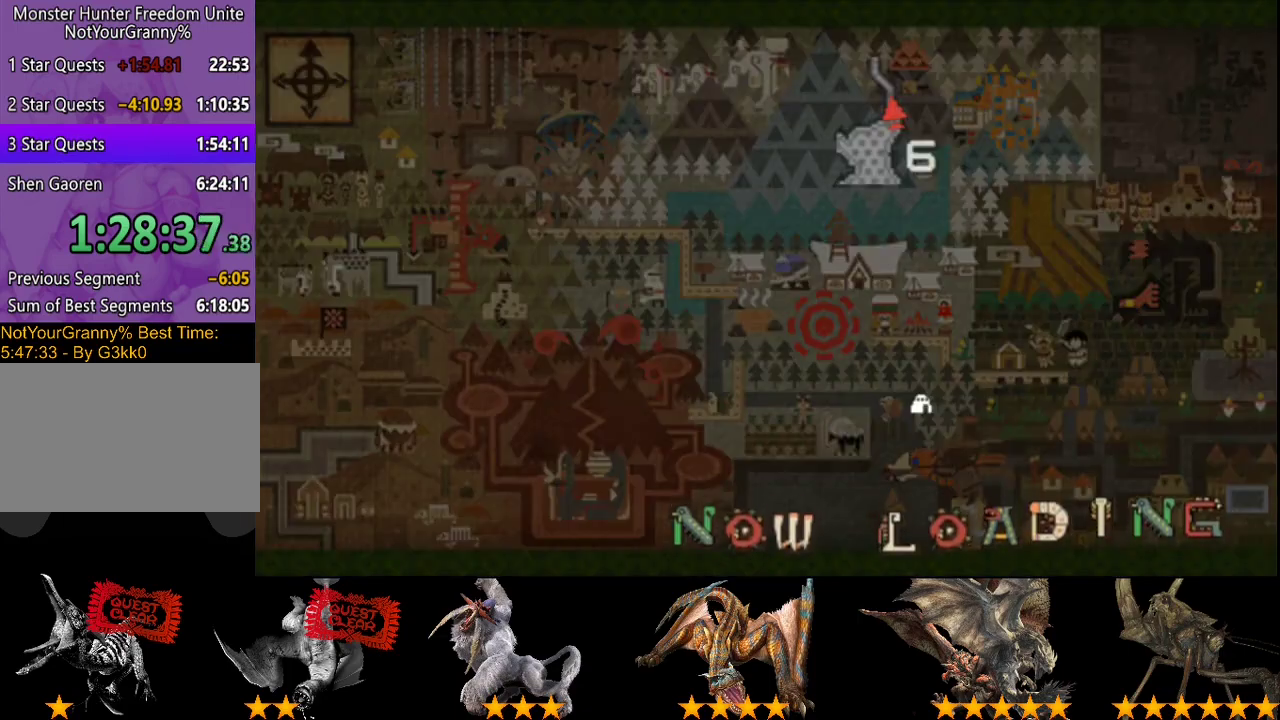
{"buttons": ["R2"], "left_stick": "up", "right_stick": "center", "events": []}
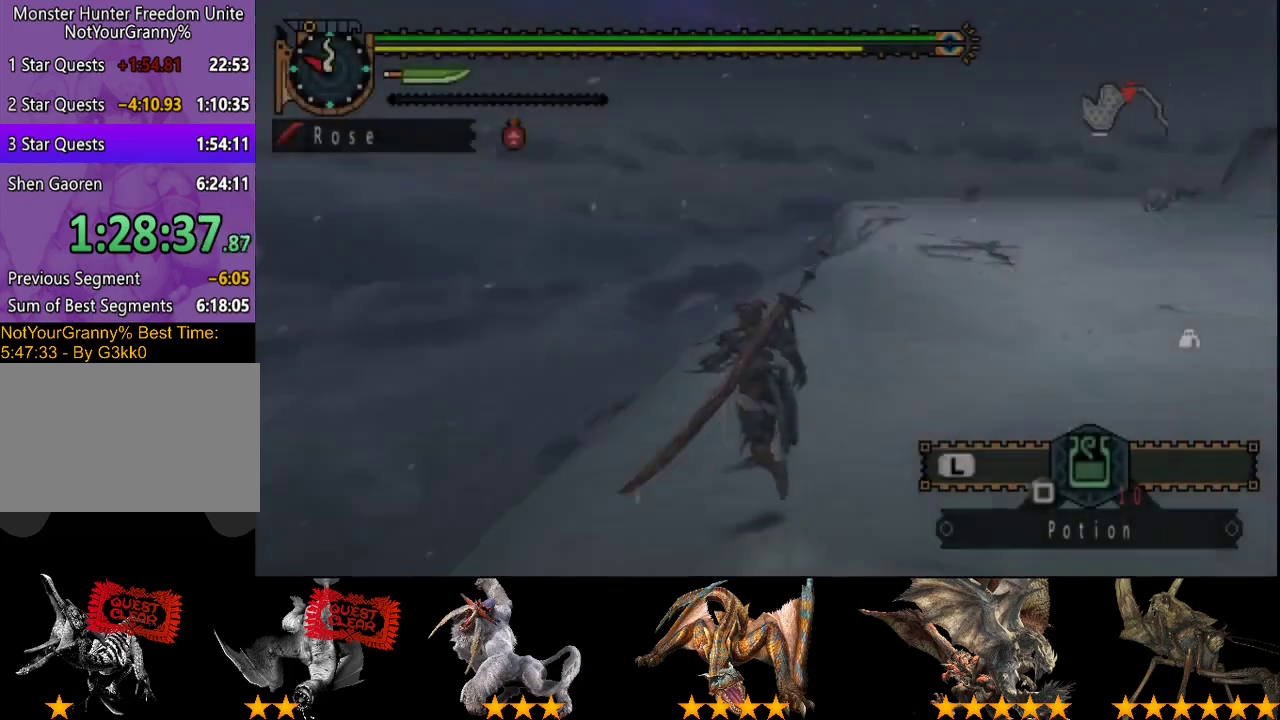
{"buttons": ["R2"], "left_stick": "up", "right_stick": "right", "events": [[433, "right_stick", "right"]]}
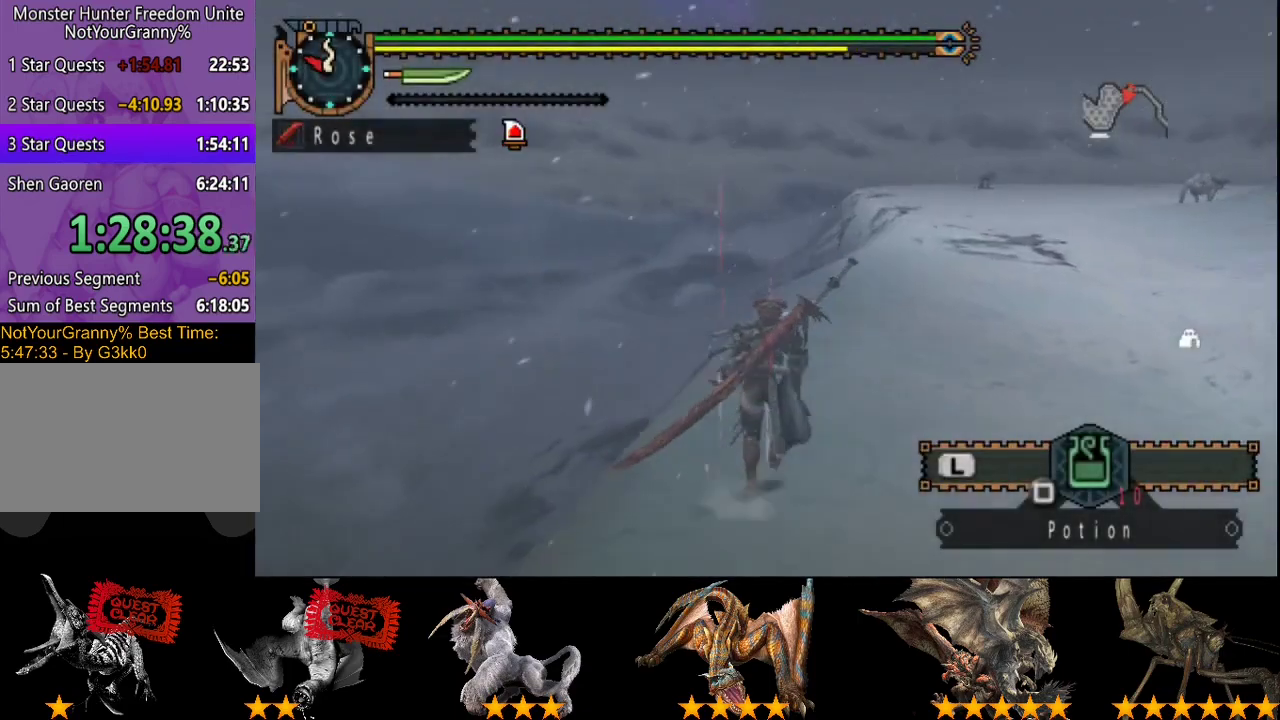
{"buttons": ["R2"], "left_stick": "up", "right_stick": "right", "events": [[100, "right_stick", "center"], [500, "right_stick", "right"]]}
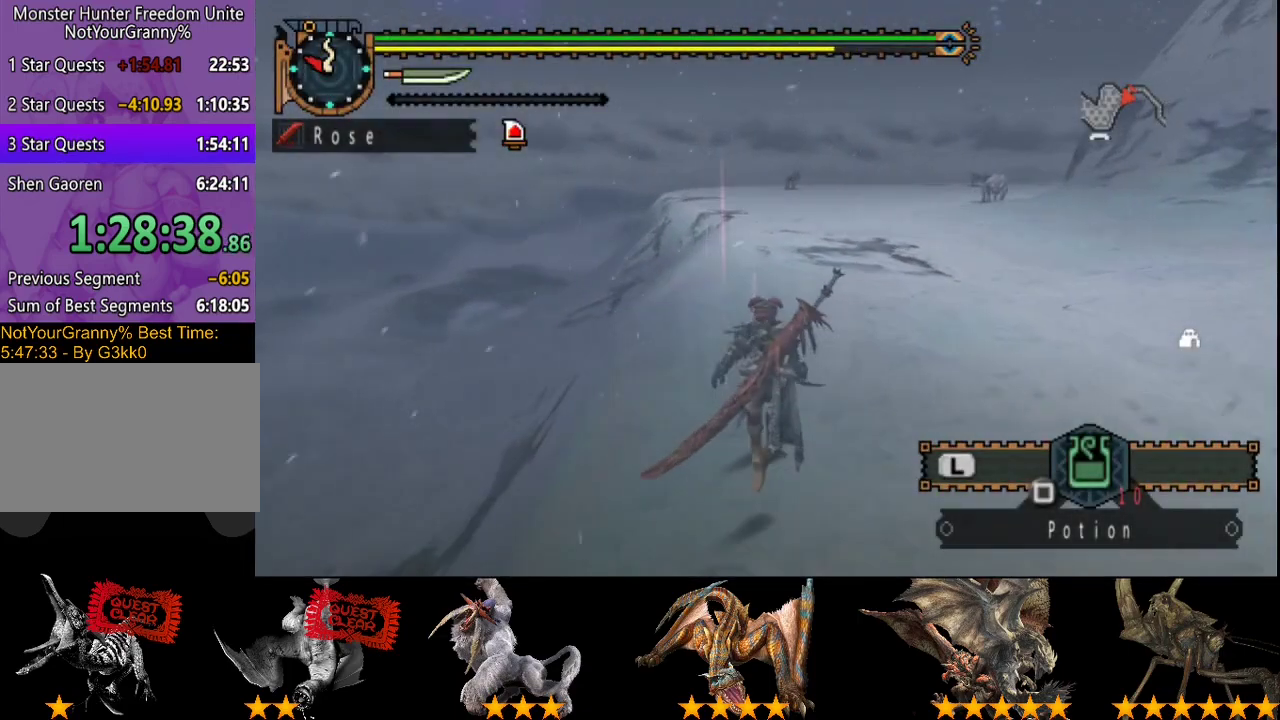
{"buttons": ["R2"], "left_stick": "up", "right_stick": "center", "events": [[167, "right_stick", "center"]]}
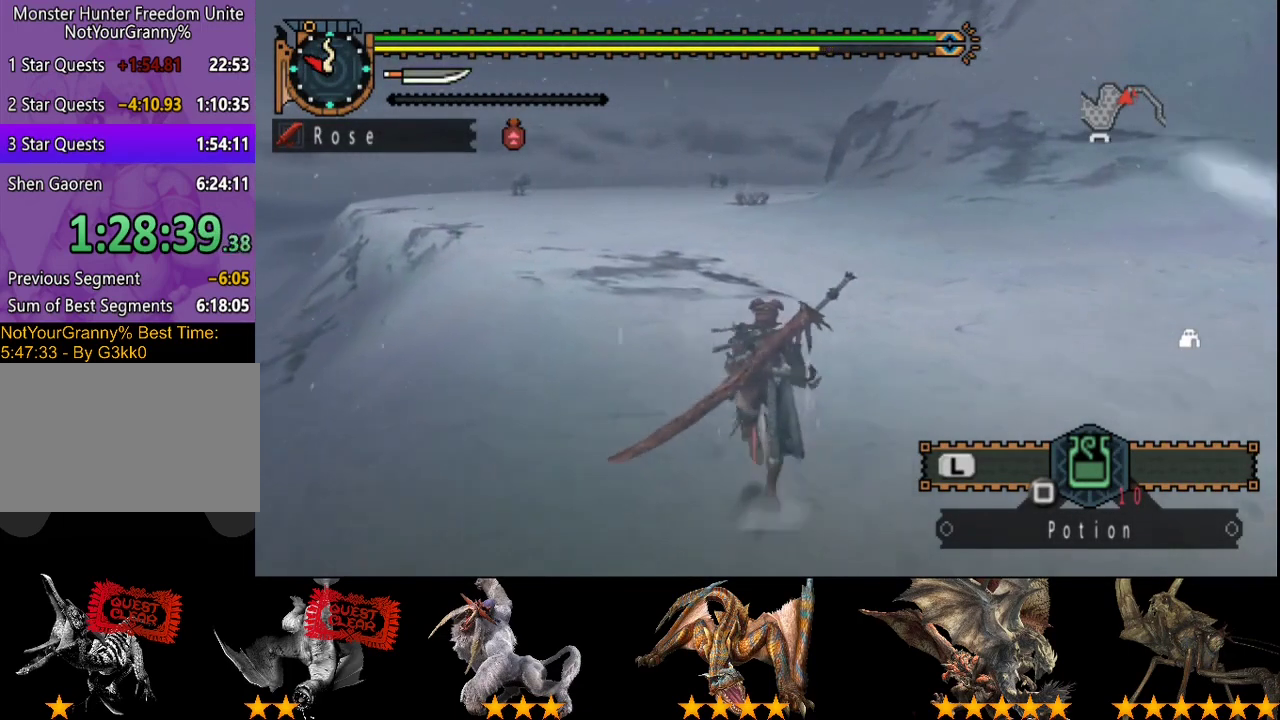
{"buttons": ["R2"], "left_stick": "up", "right_stick": "center", "events": []}
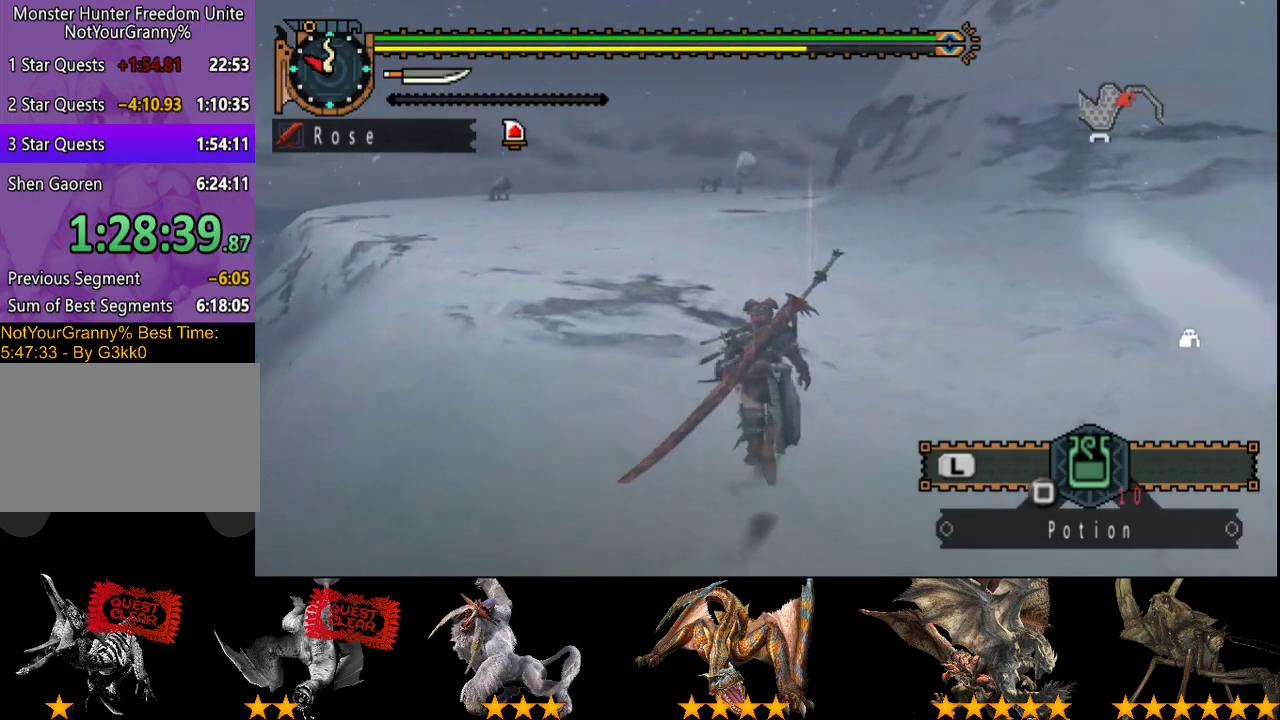
{"buttons": ["R2"], "left_stick": "up", "right_stick": "center", "events": []}
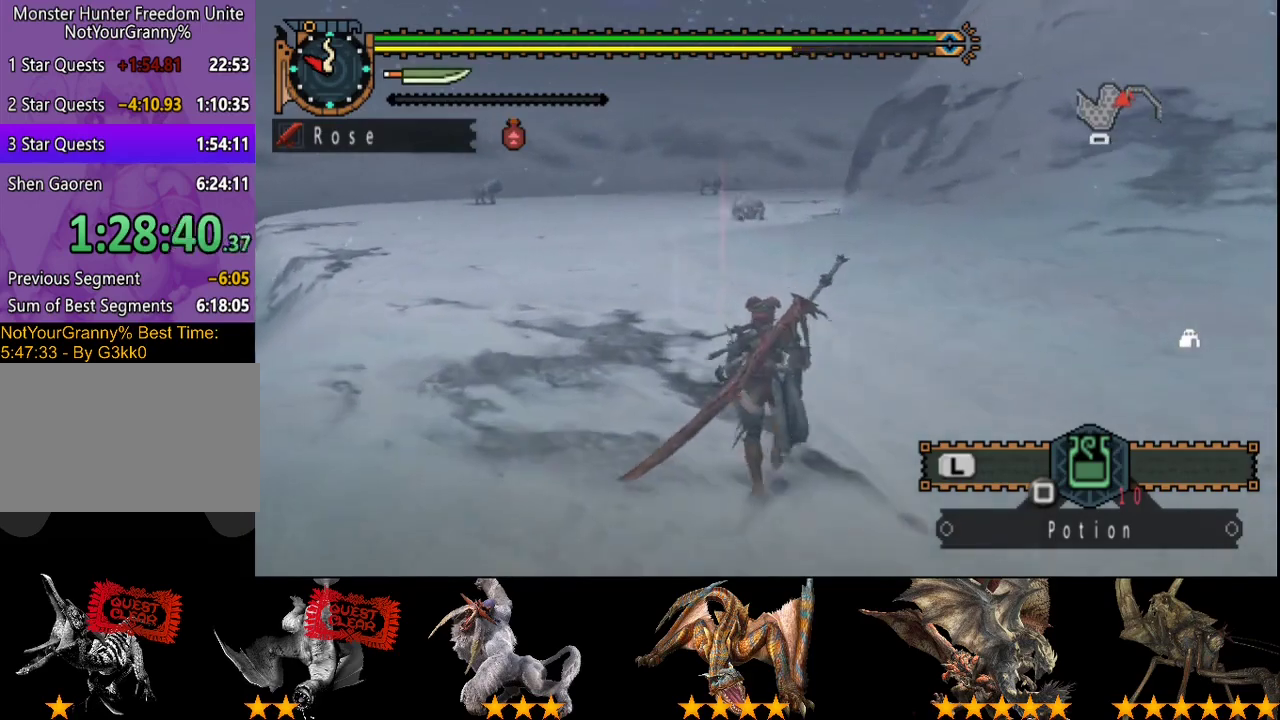
{"buttons": ["R2"], "left_stick": "up", "right_stick": "center", "events": []}
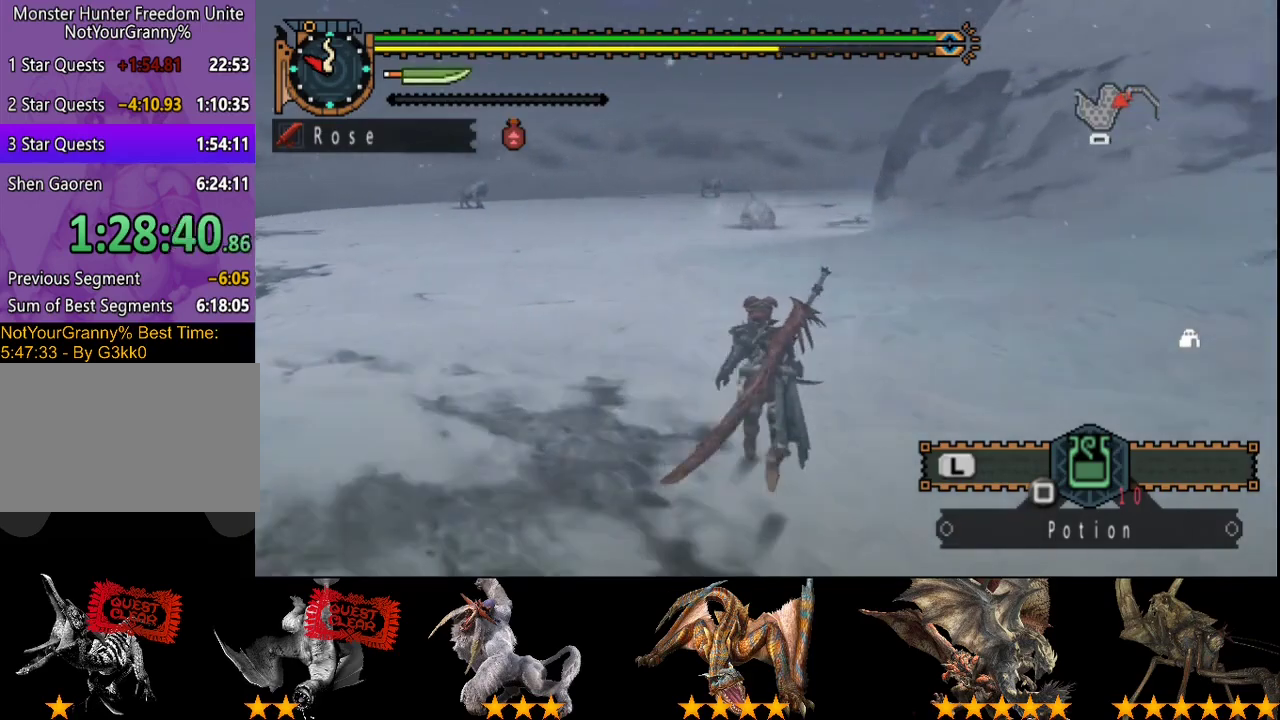
{"buttons": ["R2"], "left_stick": "up", "right_stick": "center", "events": []}
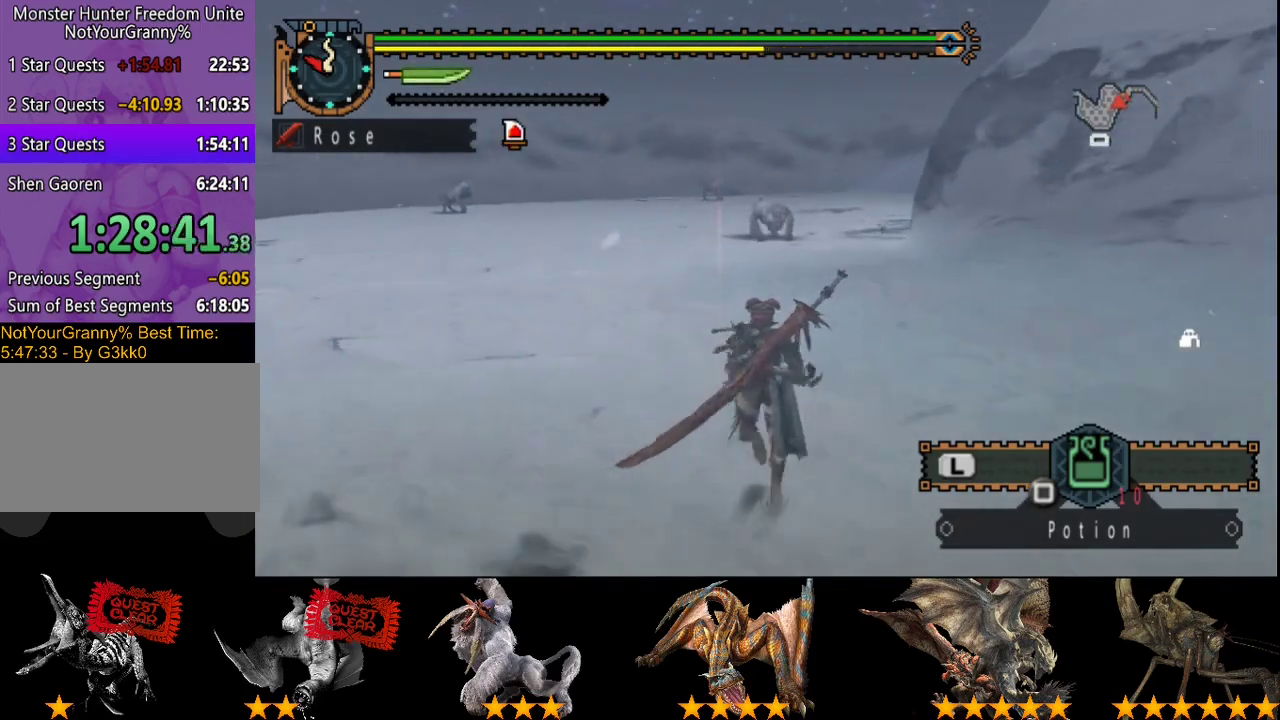
{"buttons": ["R2"], "left_stick": "up", "right_stick": "center", "events": []}
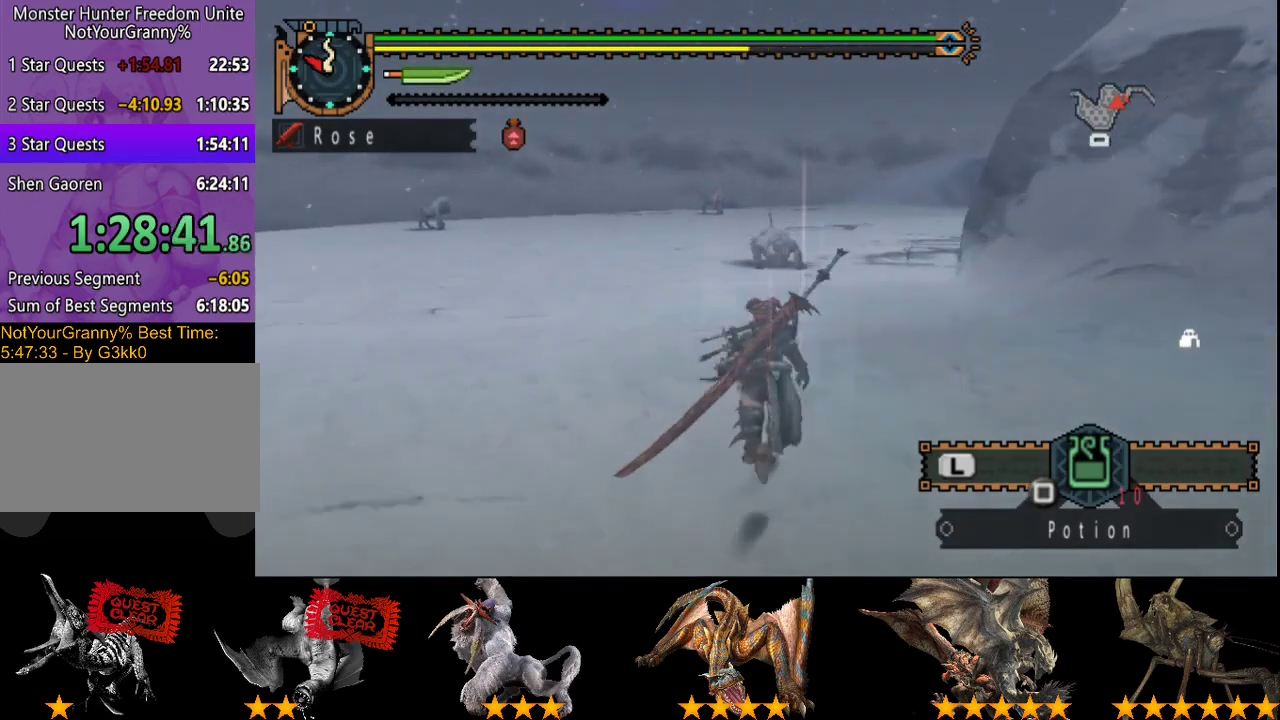
{"buttons": ["TRIANGLE", "R2"], "left_stick": "up", "right_stick": "center", "events": [[483, "TRIANGLE", "down"]]}
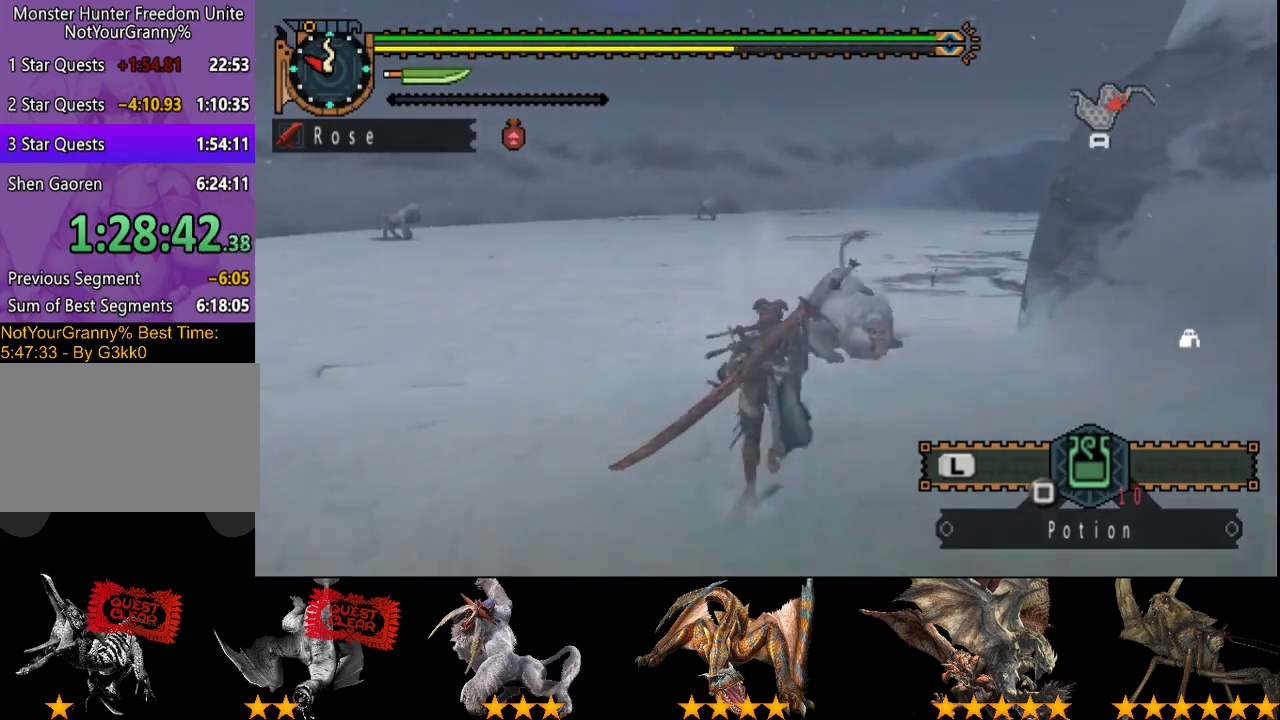
{"buttons": [], "left_stick": "center", "right_stick": "center"}
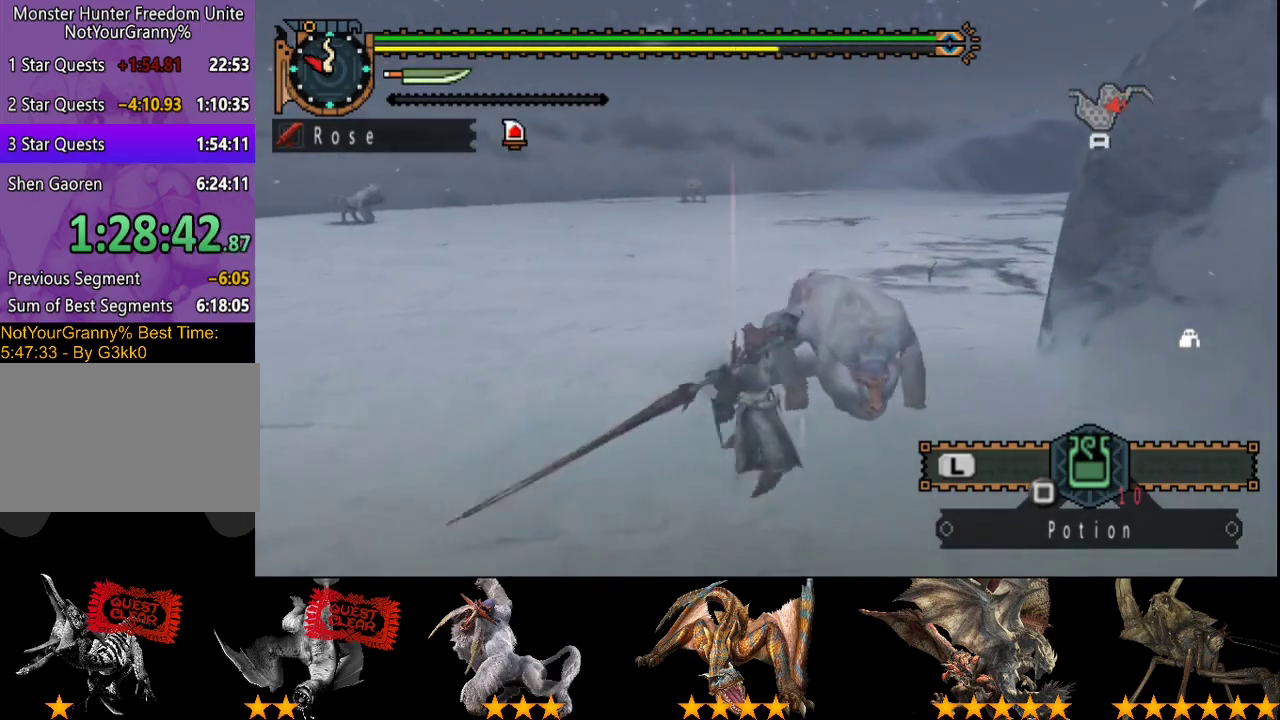
{"buttons": ["TRIANGLE"], "left_stick": "center", "right_stick": "center"}
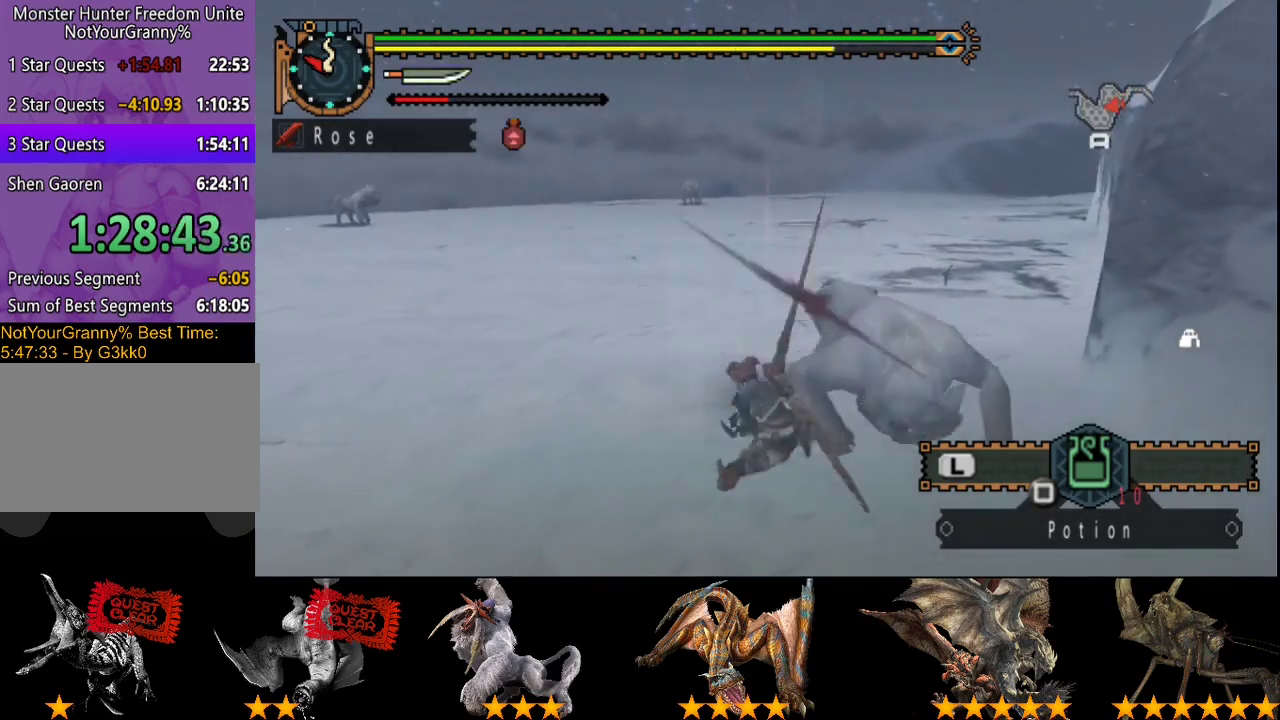
{"buttons": [], "left_stick": "center", "right_stick": "center"}